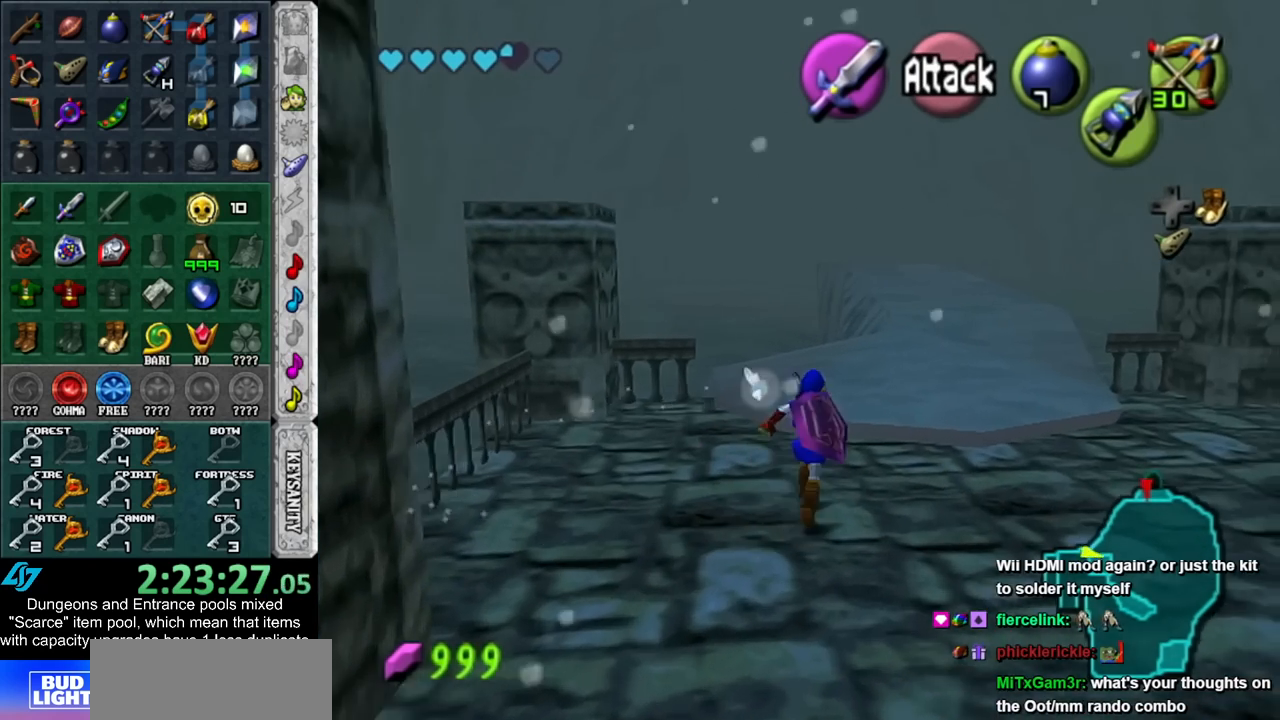
Gameplay with a controller (Nintendo layout); each line is a JSON object with the inputs held at the frame after it. "events" lists button and stick changes between this image and that frame as [ms after this image, input, new state], when the widget could be followed in between. Not read: L3 R3.
{"buttons": [], "left_stick": "right", "right_stick": "center", "events": [[100, "left_stick", "right"]]}
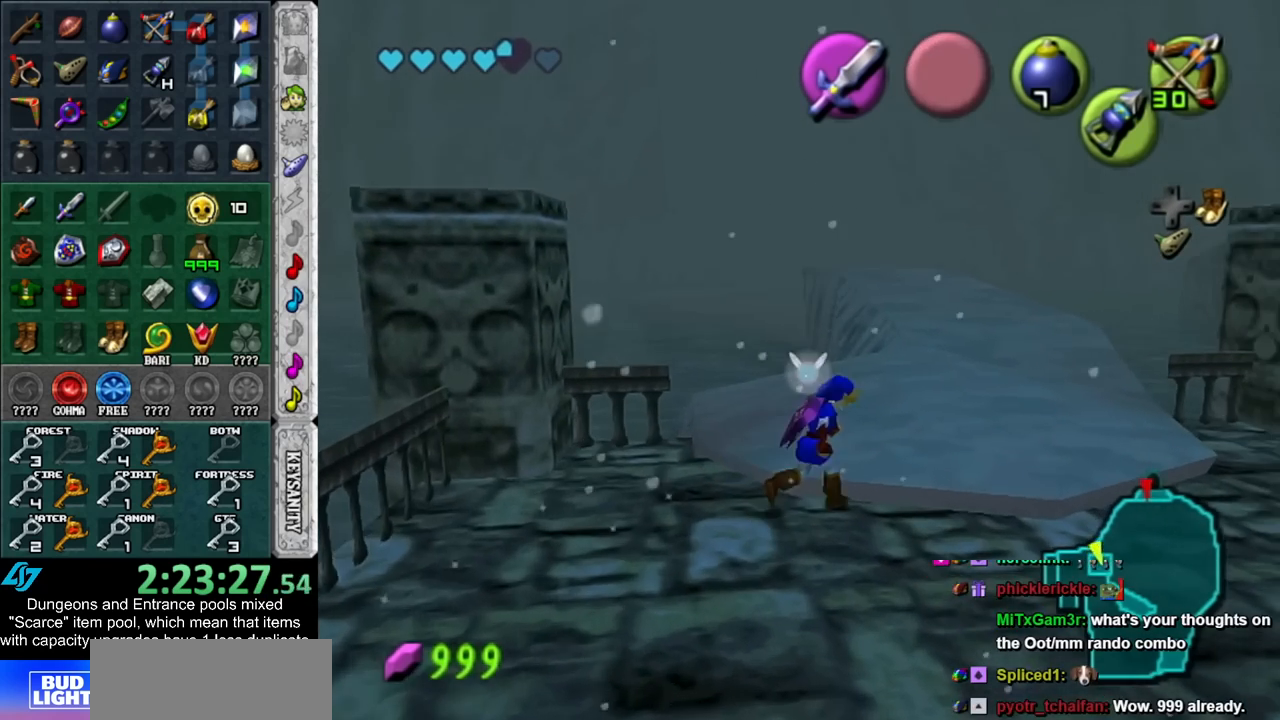
{"buttons": [], "left_stick": "up-right", "right_stick": "center", "events": [[200, "left_stick", "up-right"]]}
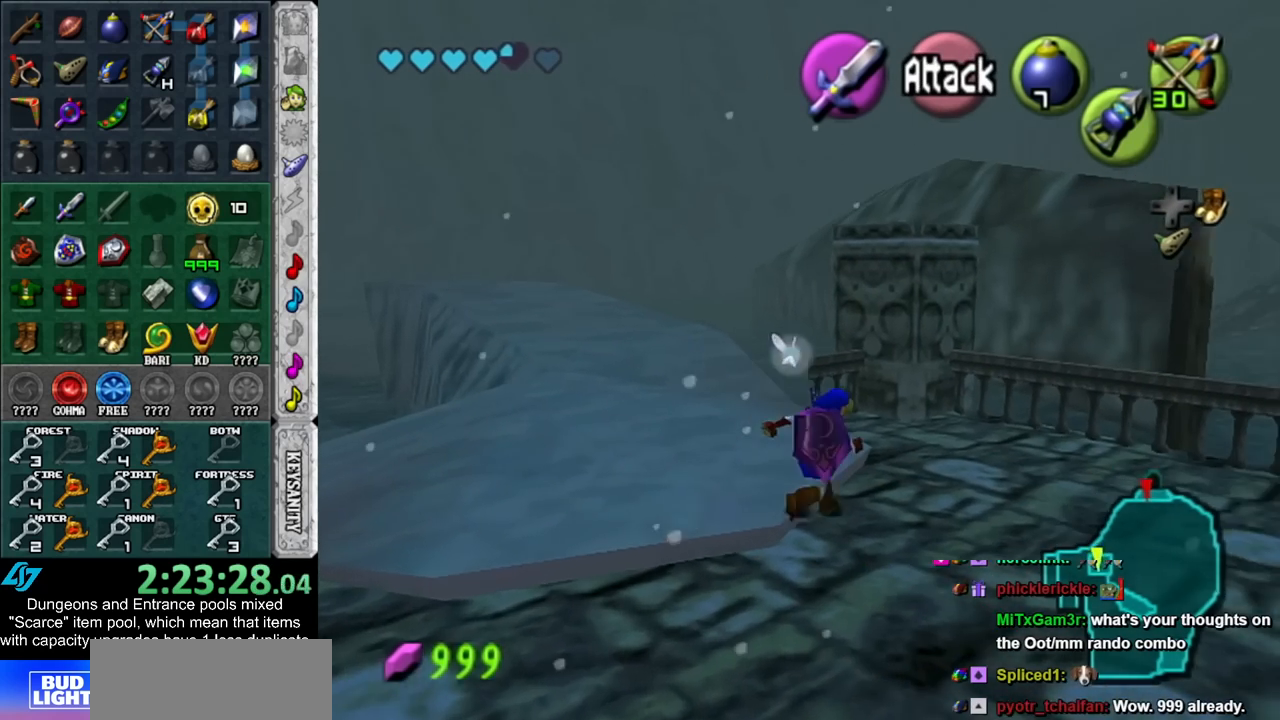
{"buttons": [], "left_stick": "up", "right_stick": "center", "events": [[100, "left_stick", "up"]]}
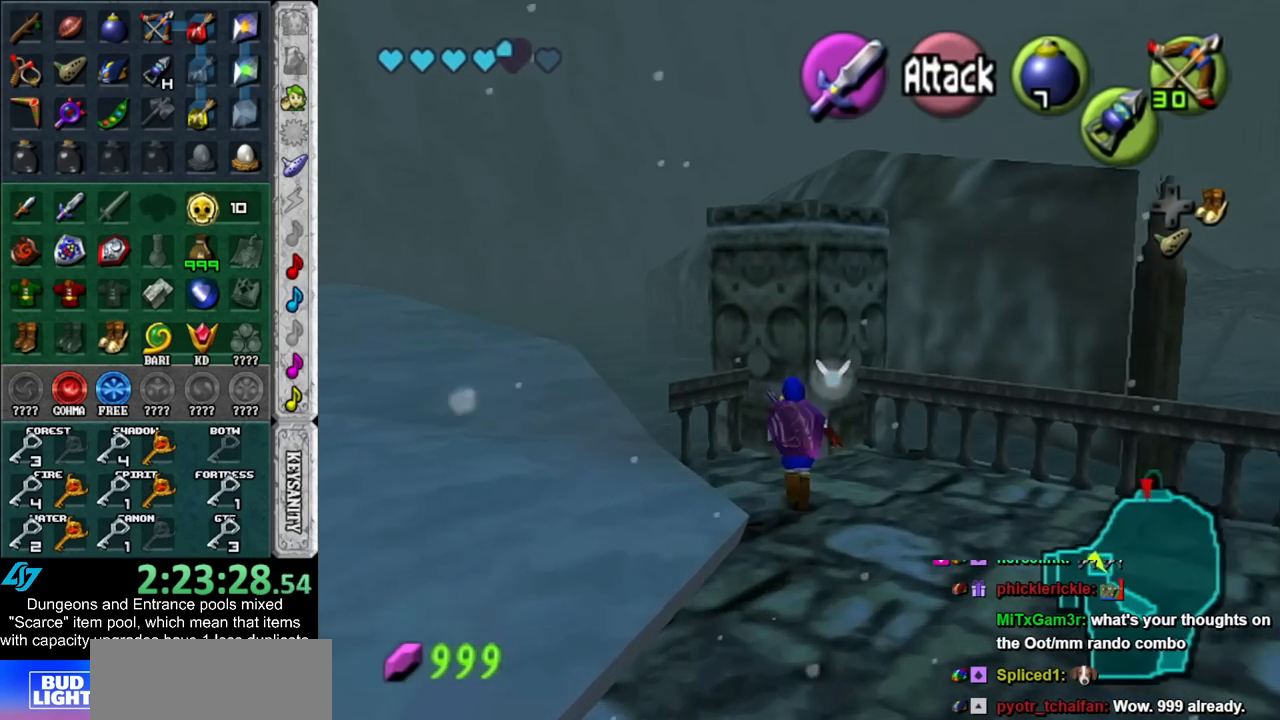
{"buttons": [], "left_stick": "center", "right_stick": "center", "events": [[50, "L1", "down"], [50, "left_stick", "center"], [167, "A", "down"], [267, "A", "up"], [333, "A", "down"], [383, "L1", "up"], [450, "A", "up"]]}
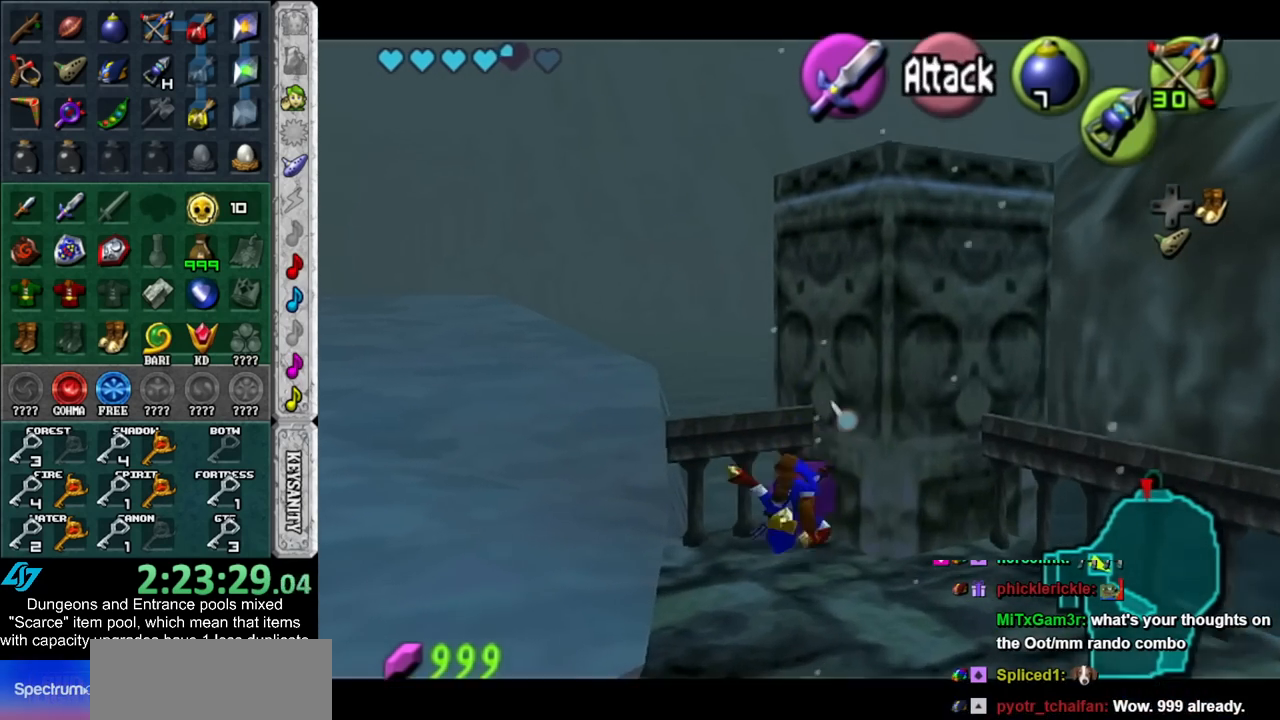
{"buttons": ["L1"], "left_stick": "center", "right_stick": "center", "events": [[67, "L1", "down"]]}
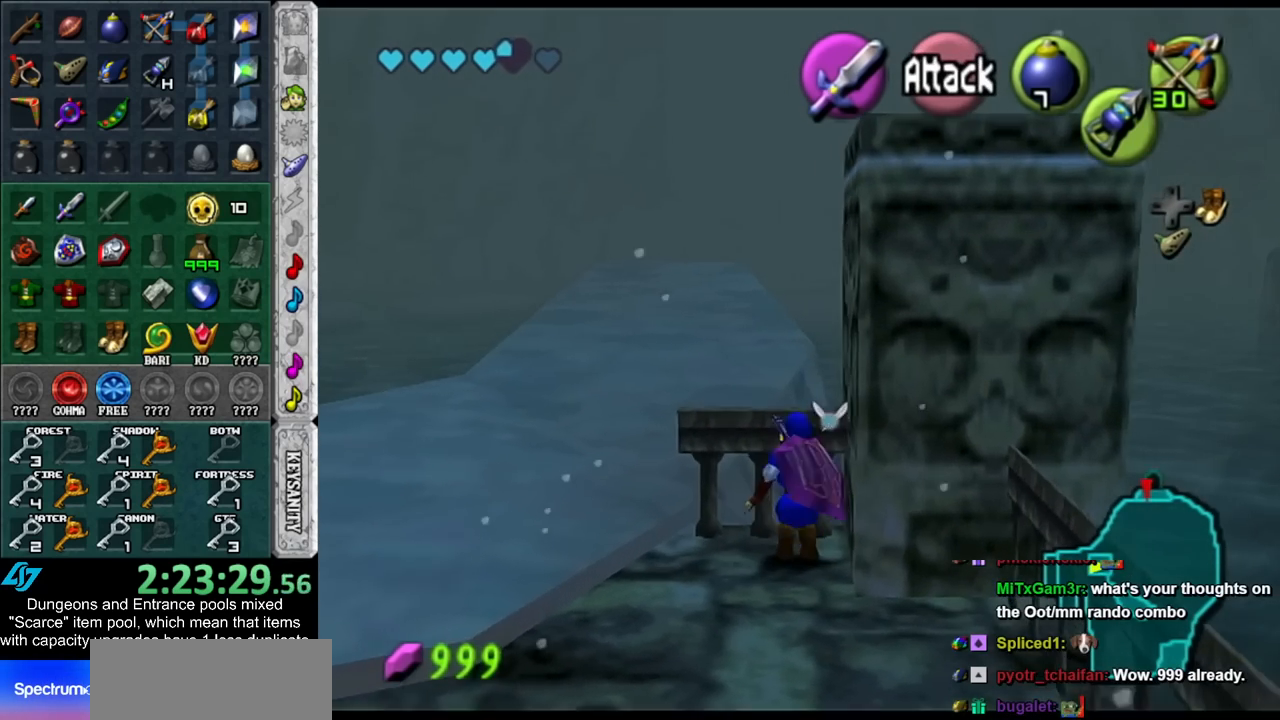
{"buttons": ["L1"], "left_stick": "center", "right_stick": "center", "events": []}
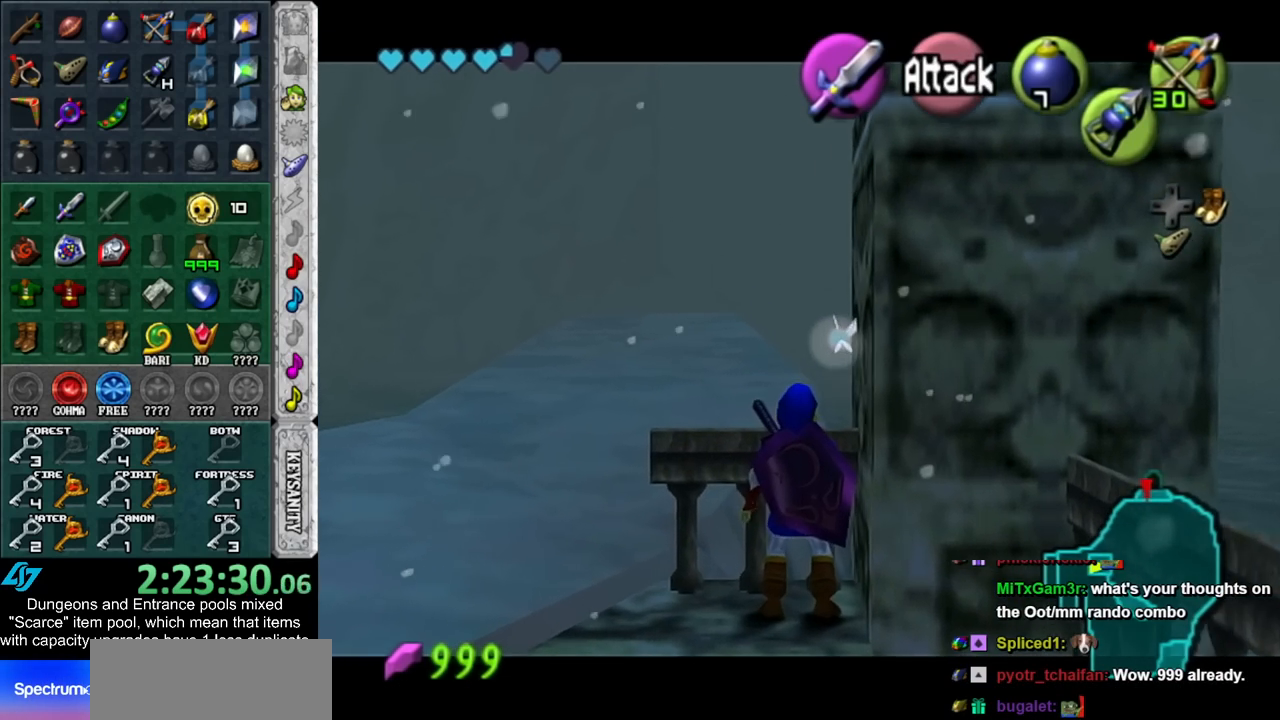
{"buttons": ["L1"], "left_stick": "center", "right_stick": "center", "events": []}
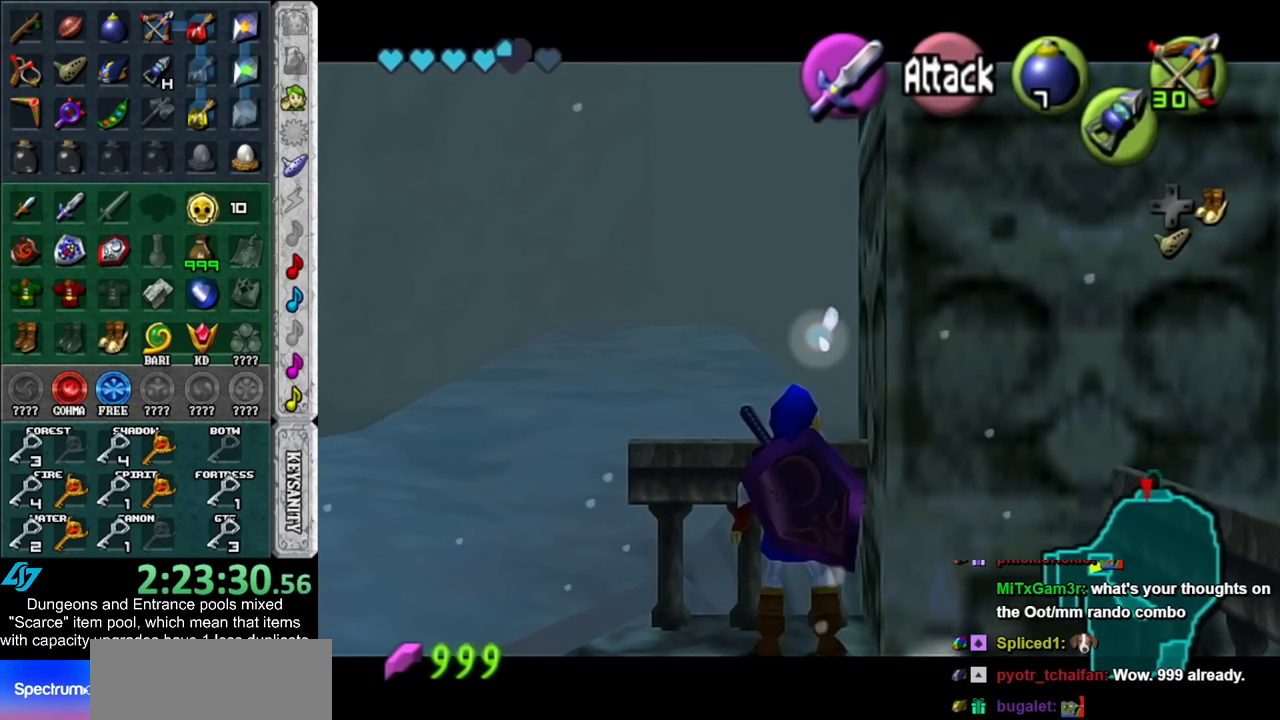
{"buttons": ["L1"], "left_stick": "center", "right_stick": "center", "events": []}
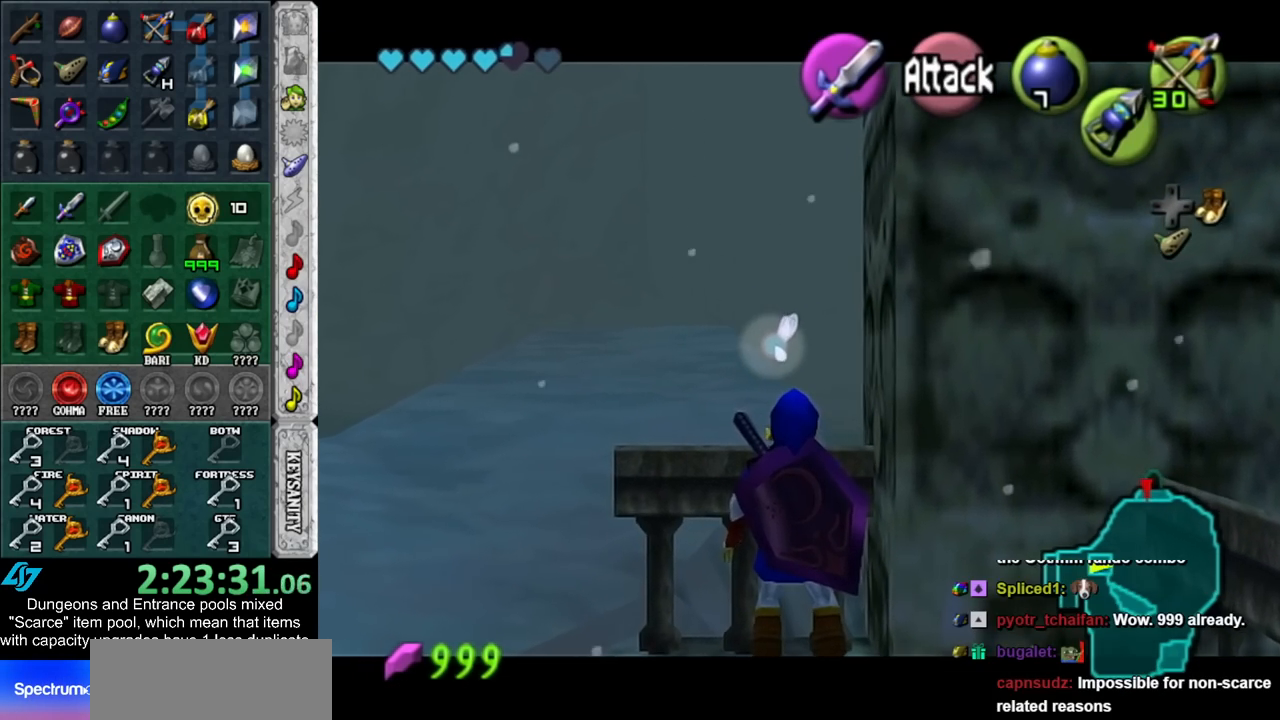
{"buttons": ["L1"], "left_stick": "center", "right_stick": "center", "events": []}
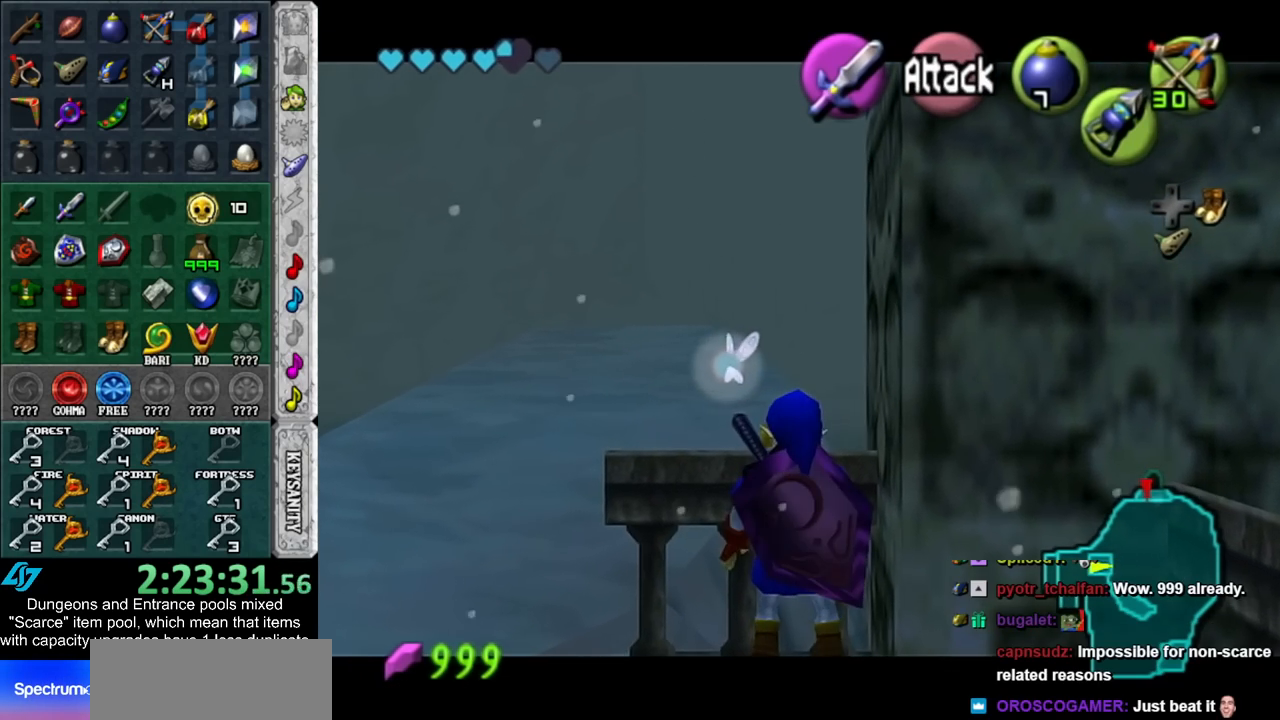
{"buttons": [], "left_stick": "center", "right_stick": "center", "events": [[300, "L1", "up"]]}
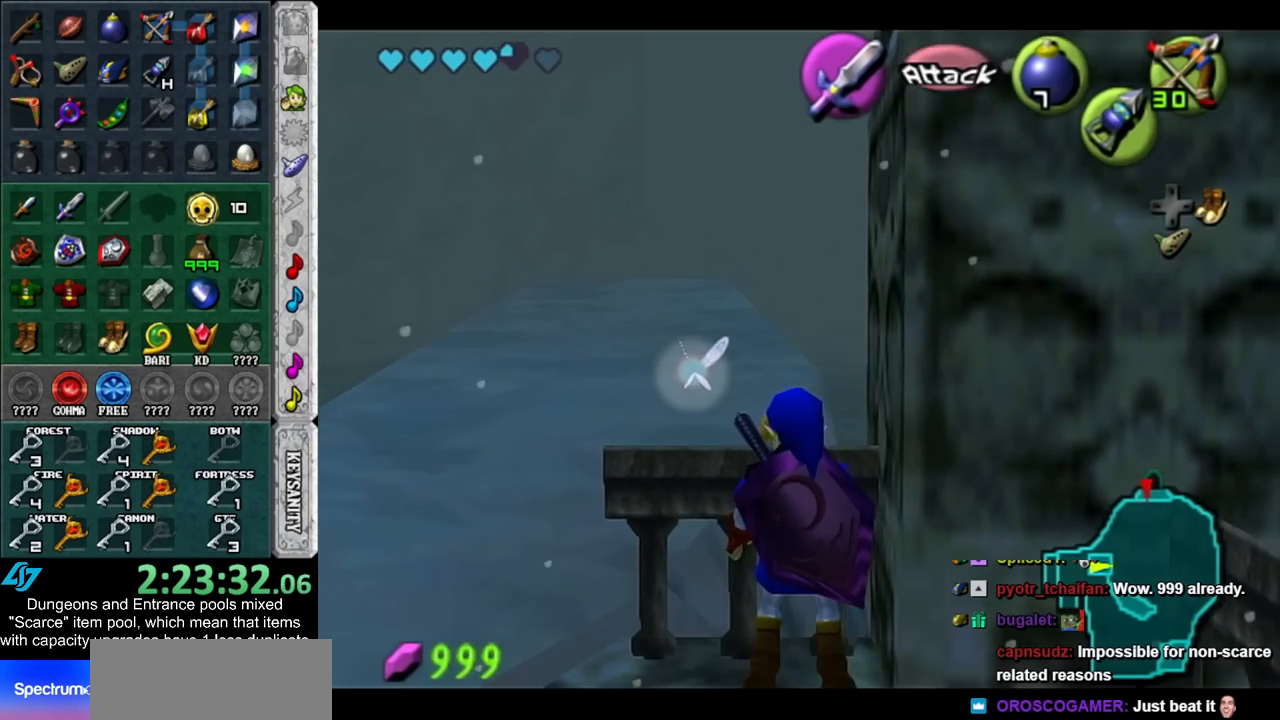
{"buttons": ["L1"], "left_stick": "center", "right_stick": "center", "events": [[17, "left_stick", "left"], [67, "left_stick", "center"], [167, "L1", "down"], [333, "A", "down"], [483, "A", "up"]]}
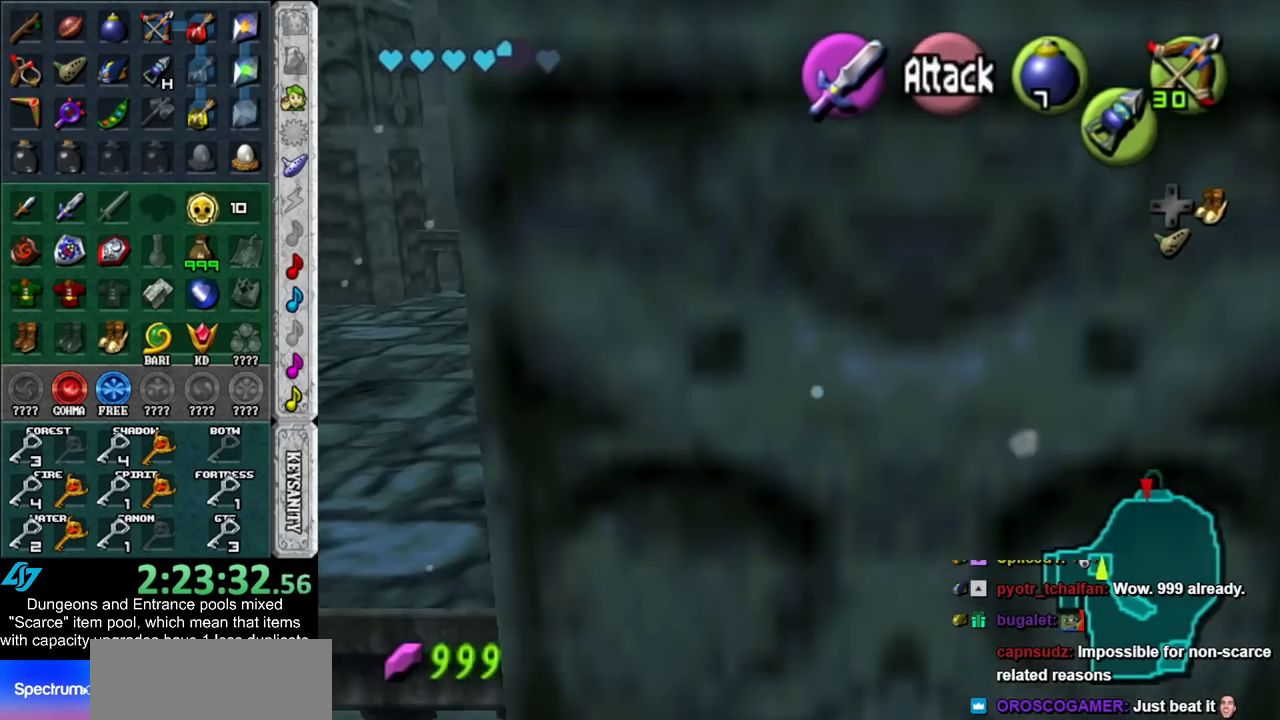
{"buttons": [], "left_stick": "center", "right_stick": "center", "events": [[83, "L1", "up"]]}
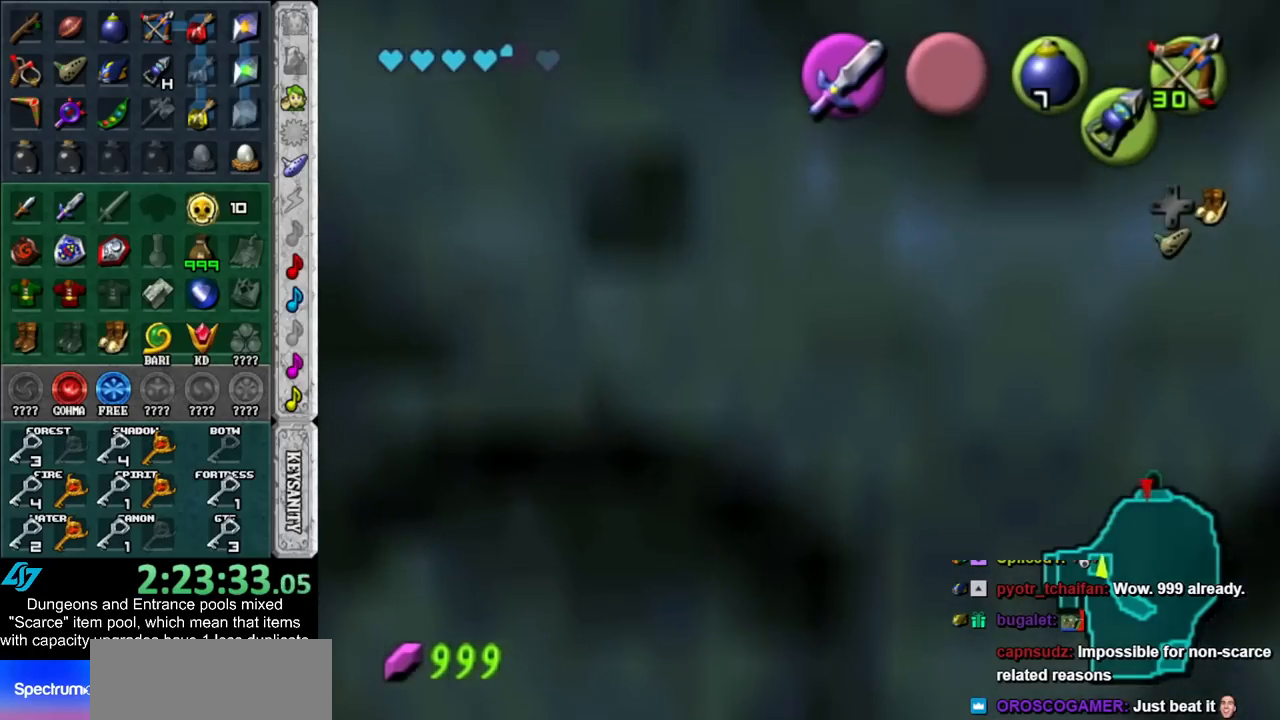
{"buttons": [], "left_stick": "center", "right_stick": "center", "events": []}
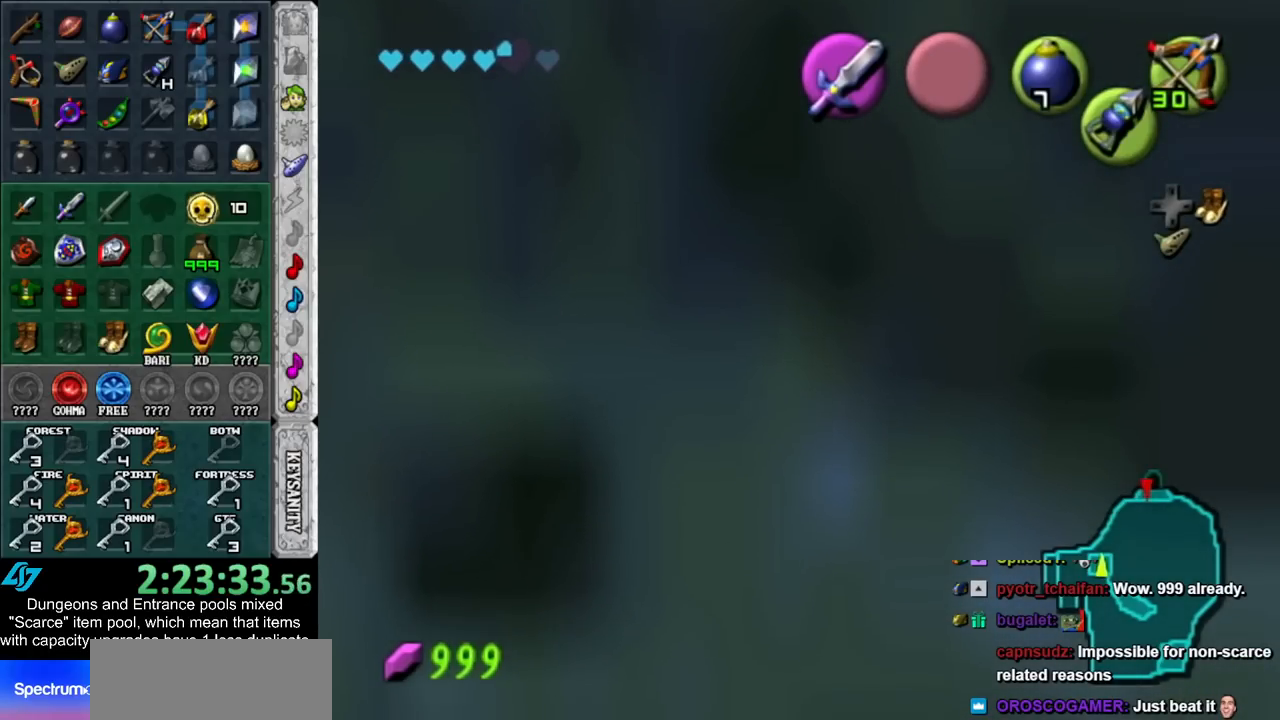
{"buttons": ["L1"], "left_stick": "center", "right_stick": "center", "events": [[17, "left_stick", "right"], [133, "L1", "down"], [133, "left_stick", "center"]]}
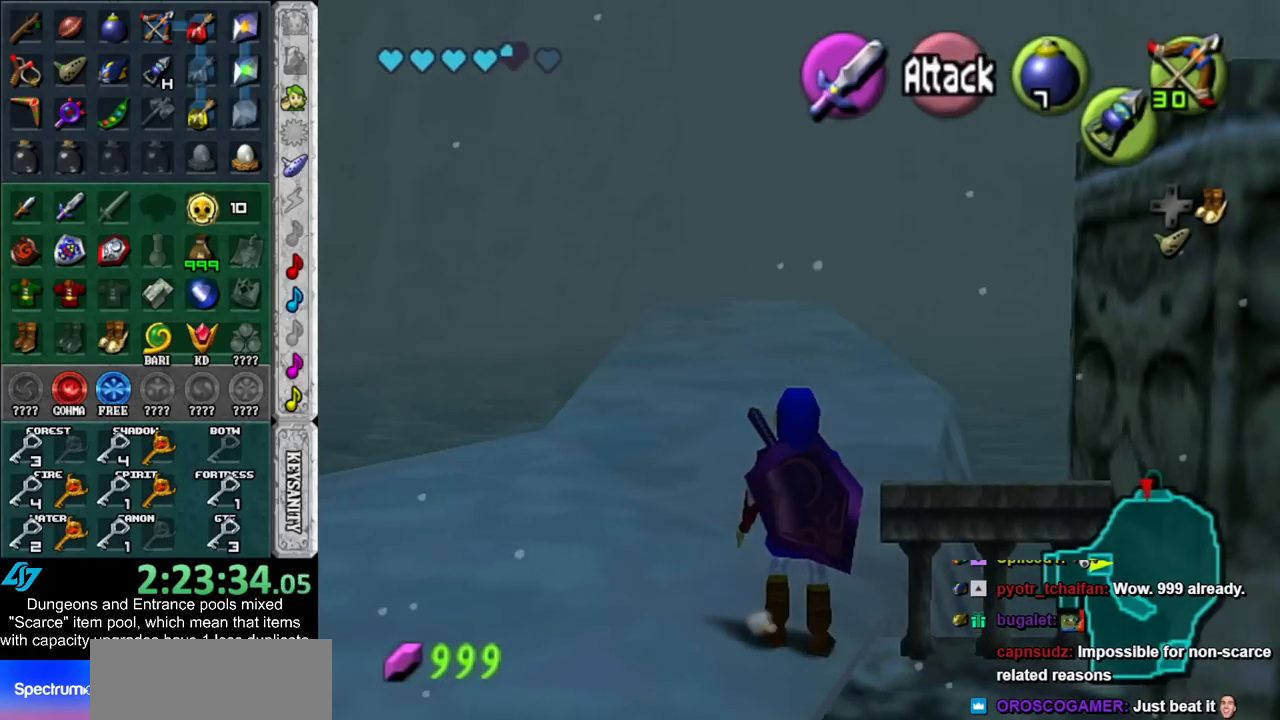
{"buttons": [], "left_stick": "center", "right_stick": "center", "events": [[67, "L1", "up"]]}
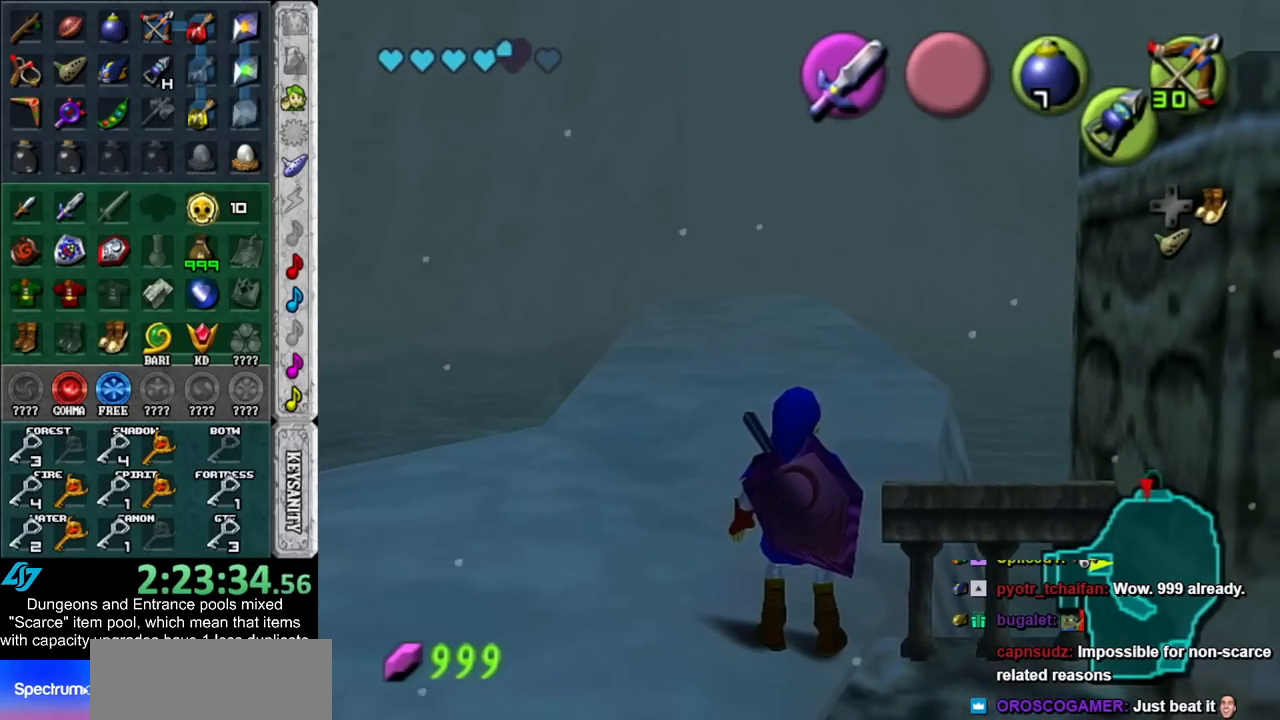
{"buttons": ["L1"], "left_stick": "center", "right_stick": "center", "events": [[233, "L1", "down"]]}
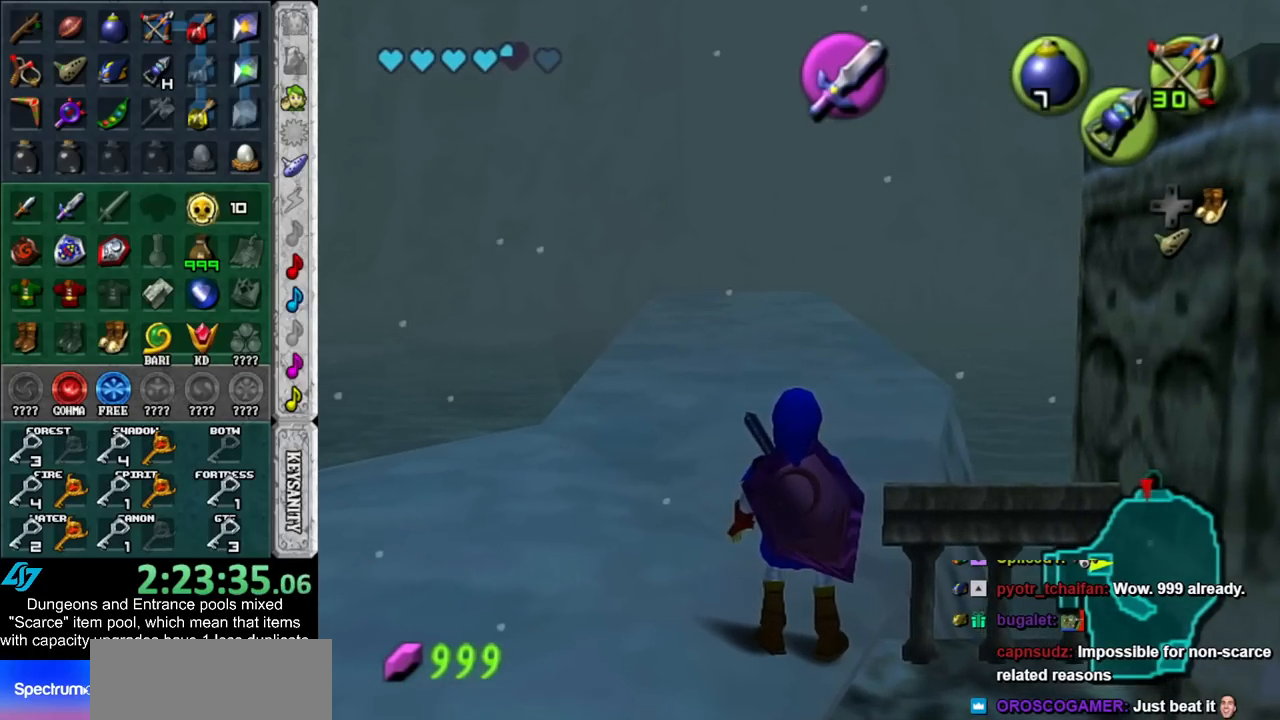
{"buttons": [], "left_stick": "down-right", "right_stick": "center", "events": [[50, "L1", "up"], [83, "left_stick", "down-right"]]}
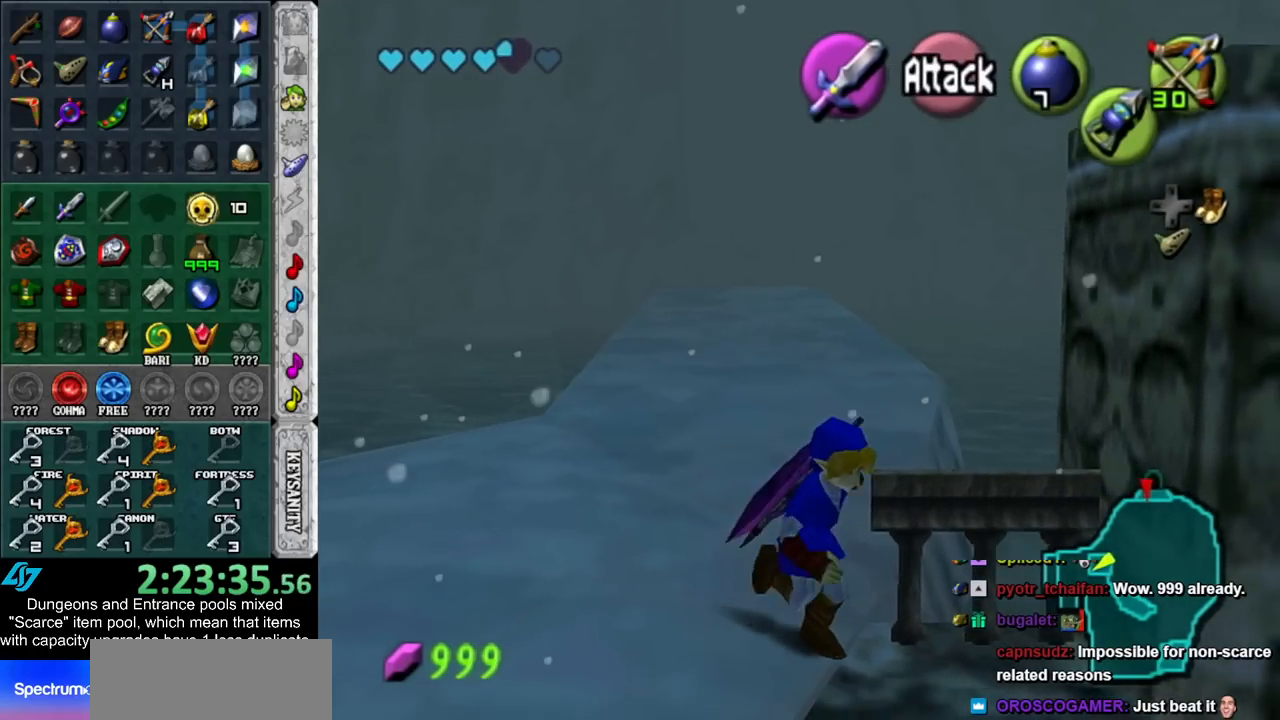
{"buttons": [], "left_stick": "up-right", "right_stick": "center", "events": [[200, "left_stick", "right"], [450, "left_stick", "up-right"]]}
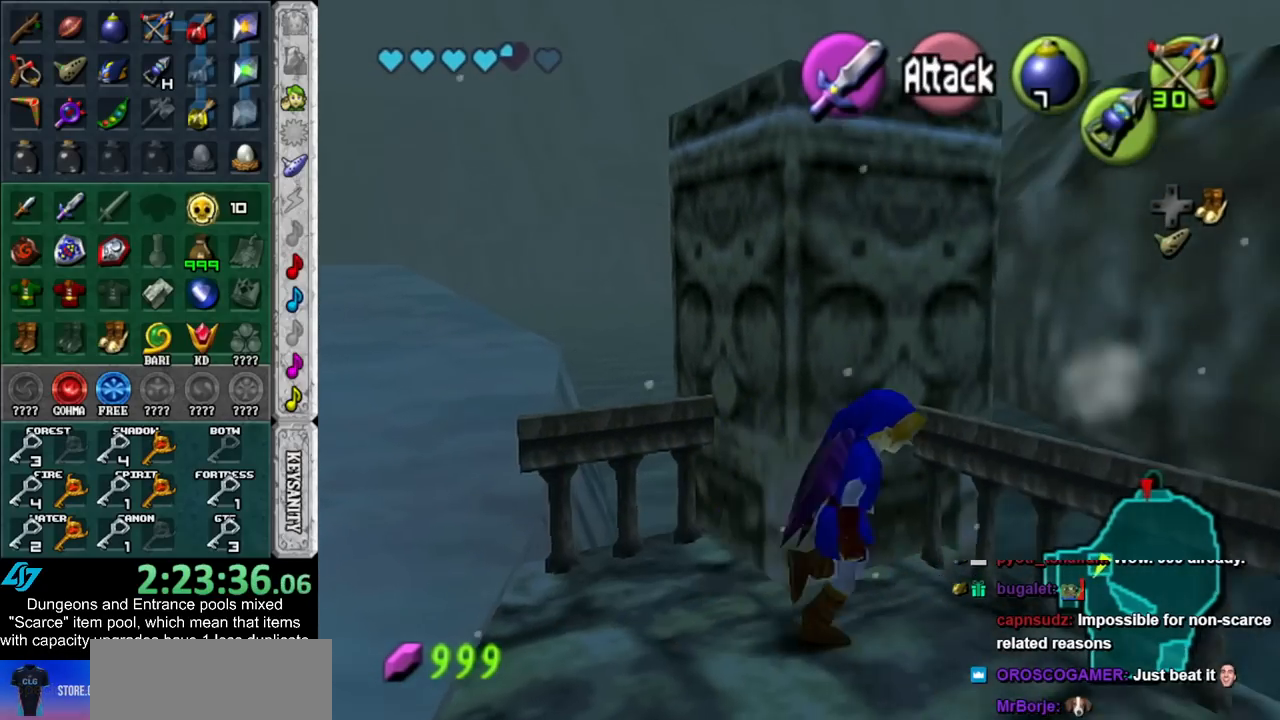
{"buttons": [], "left_stick": "up", "right_stick": "center", "events": [[50, "left_stick", "up"]]}
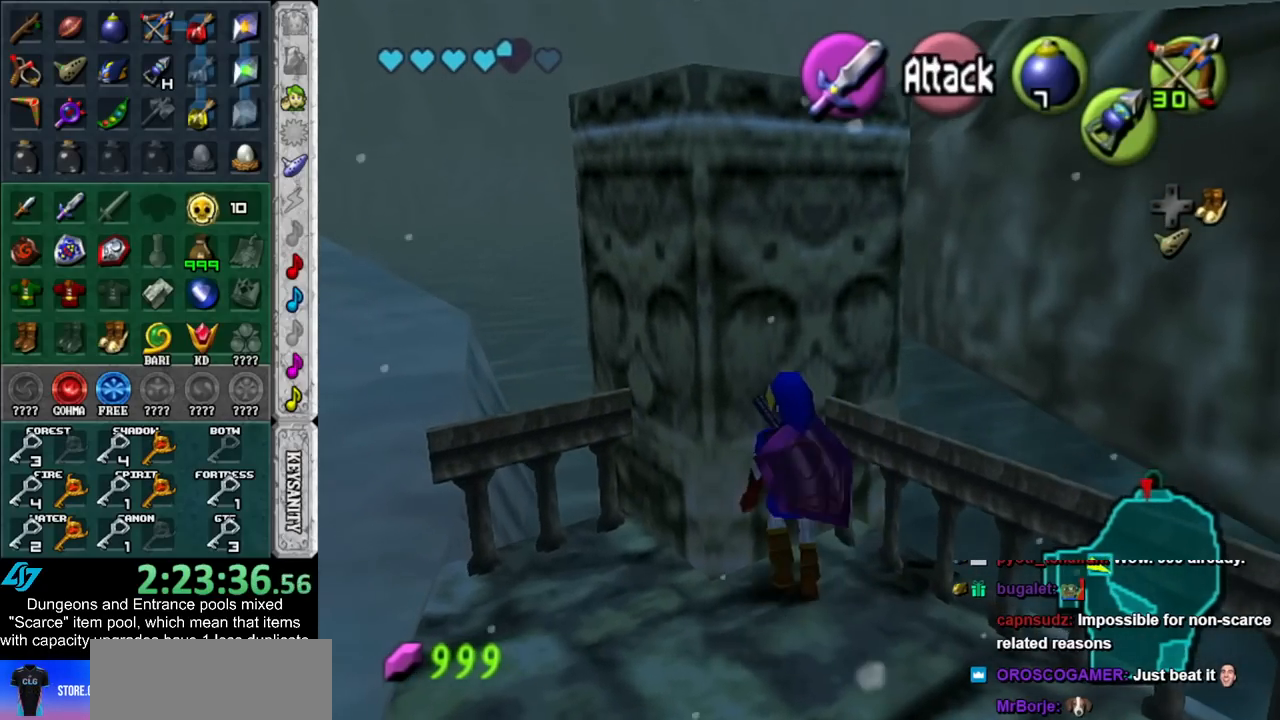
{"buttons": ["L1"], "left_stick": "center", "right_stick": "center", "events": [[50, "L1", "down"], [50, "left_stick", "center"], [233, "left_stick", "left"], [300, "A", "down"], [417, "A", "up"], [417, "left_stick", "center"]]}
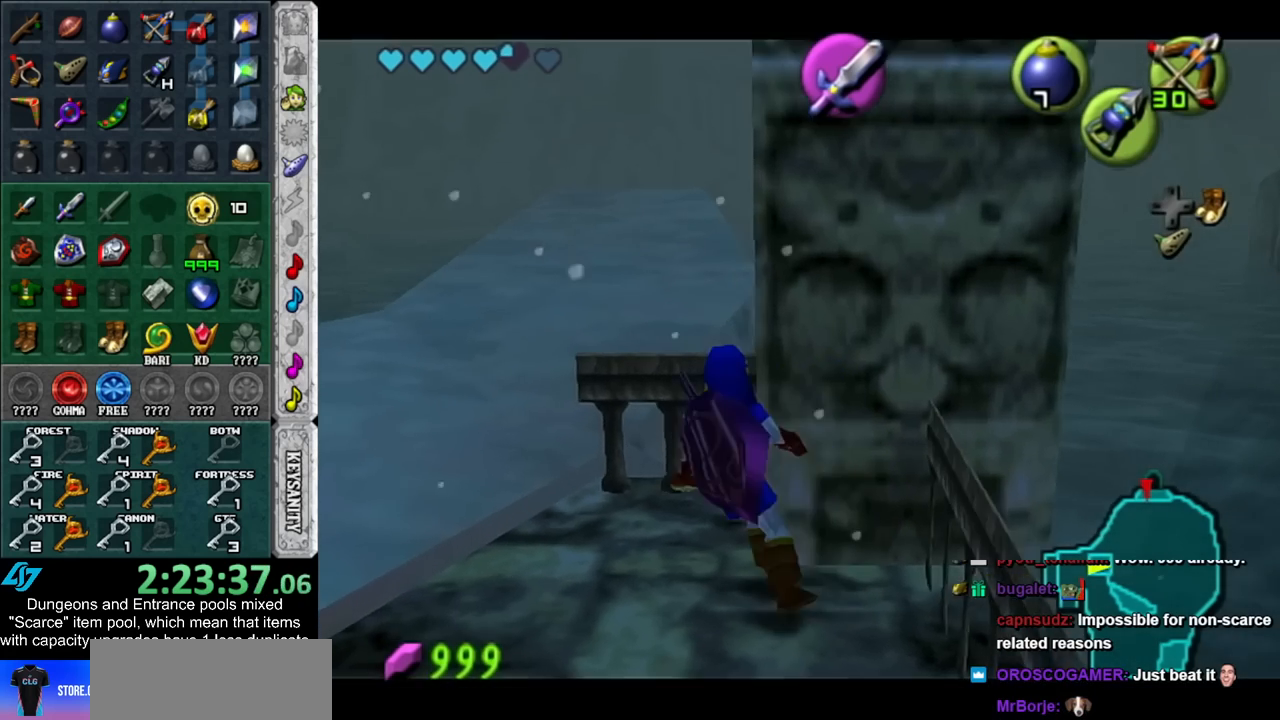
{"buttons": [], "left_stick": "center", "right_stick": "center", "events": [[167, "A", "down"], [317, "A", "up"], [317, "L1", "up"]]}
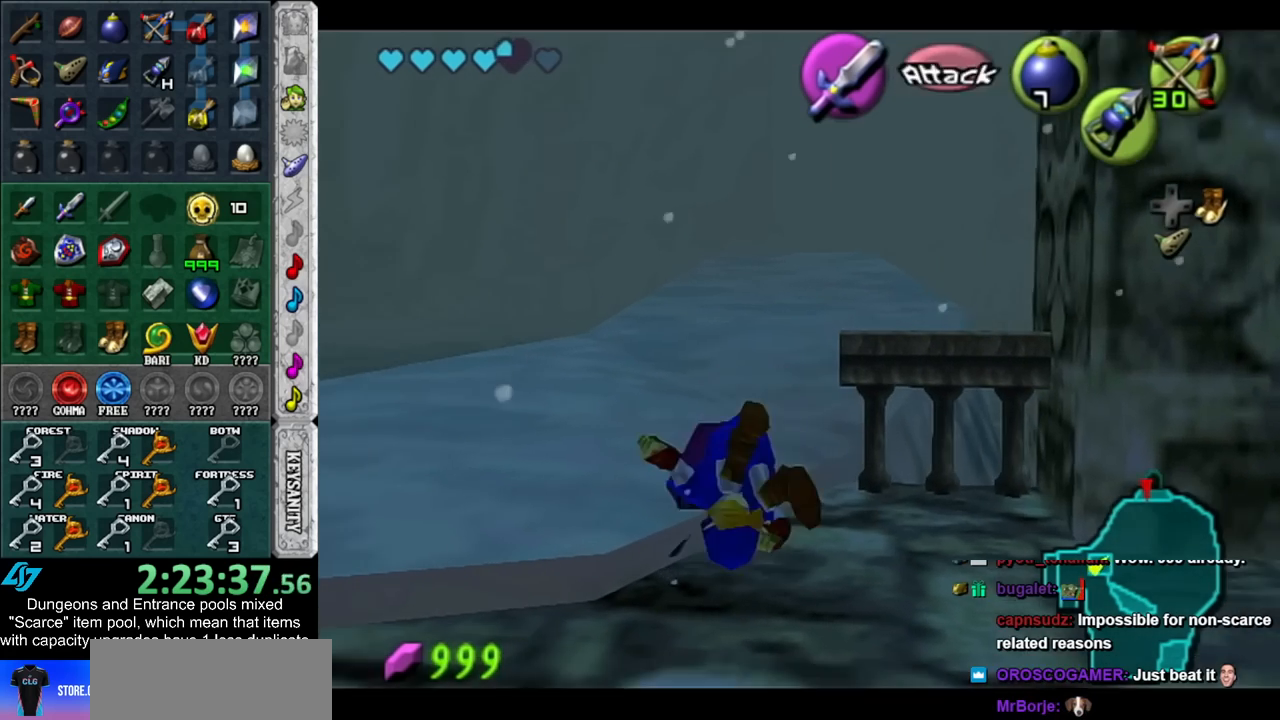
{"buttons": [], "left_stick": "center", "right_stick": "center", "events": [[50, "L1", "down"], [483, "L1", "up"]]}
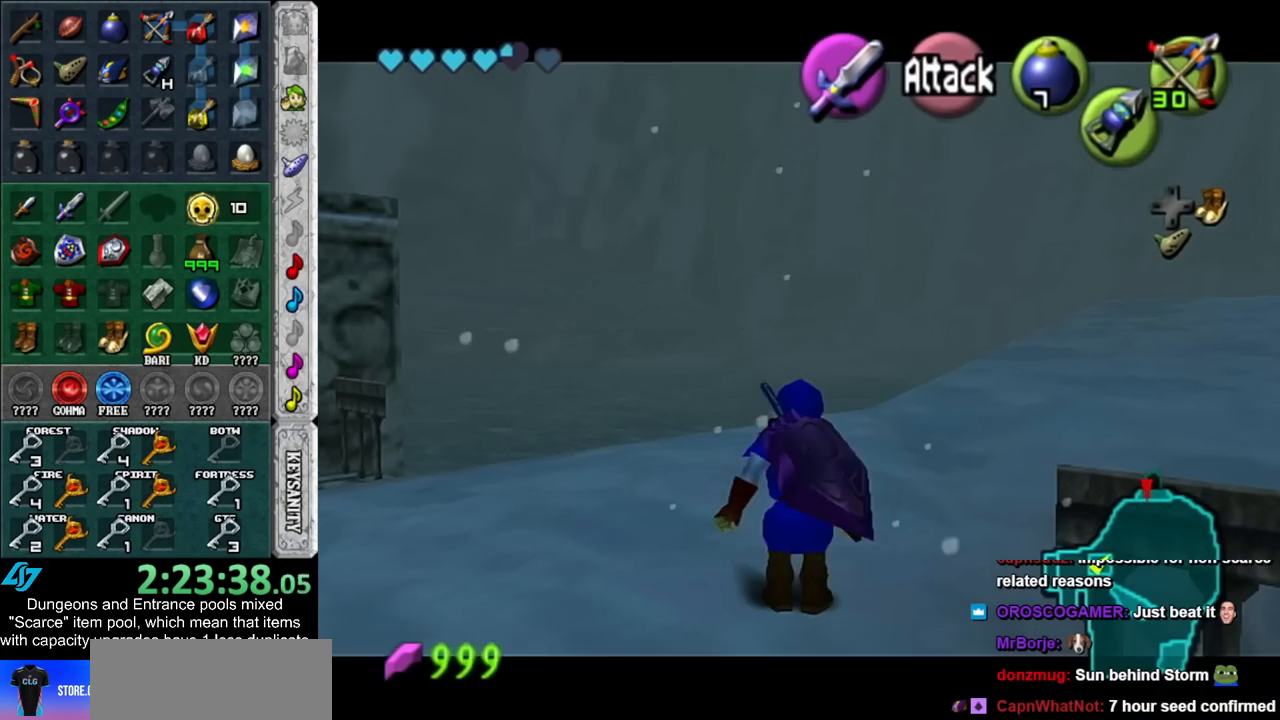
{"buttons": [], "left_stick": "center", "right_stick": "center", "events": []}
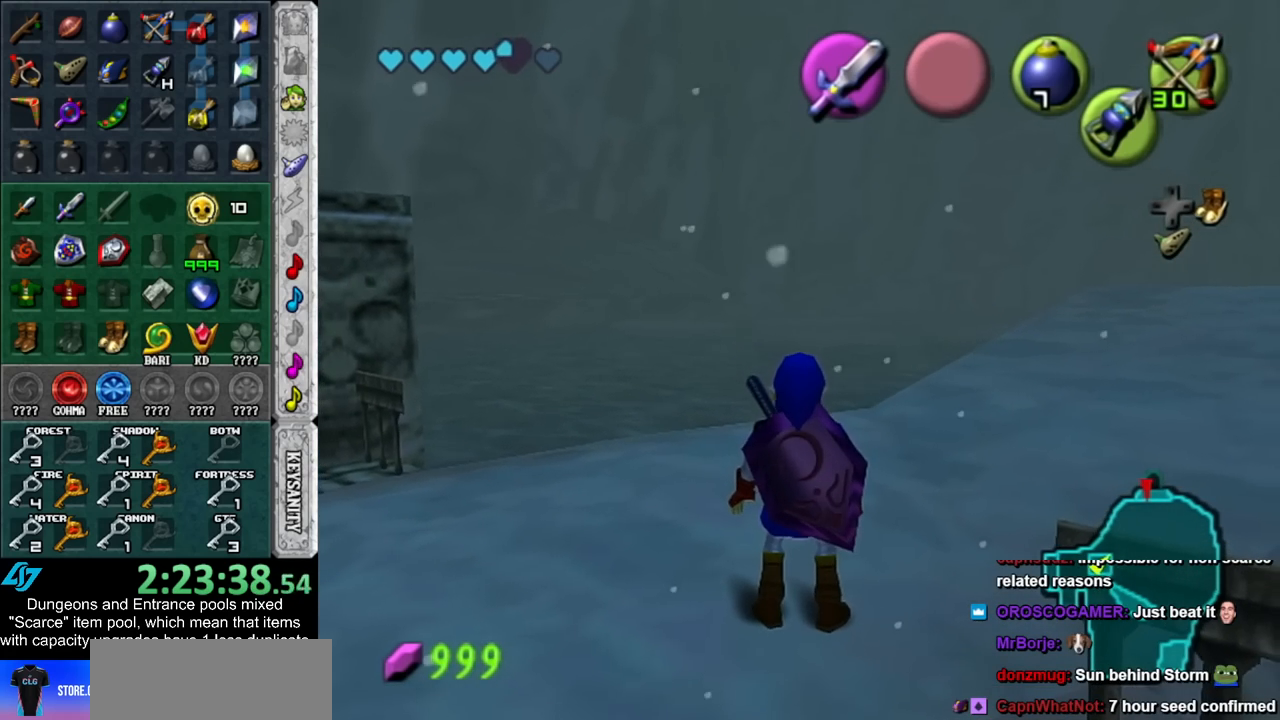
{"buttons": [], "left_stick": "center", "right_stick": "center", "events": [[100, "L1", "down"], [417, "L1", "up"]]}
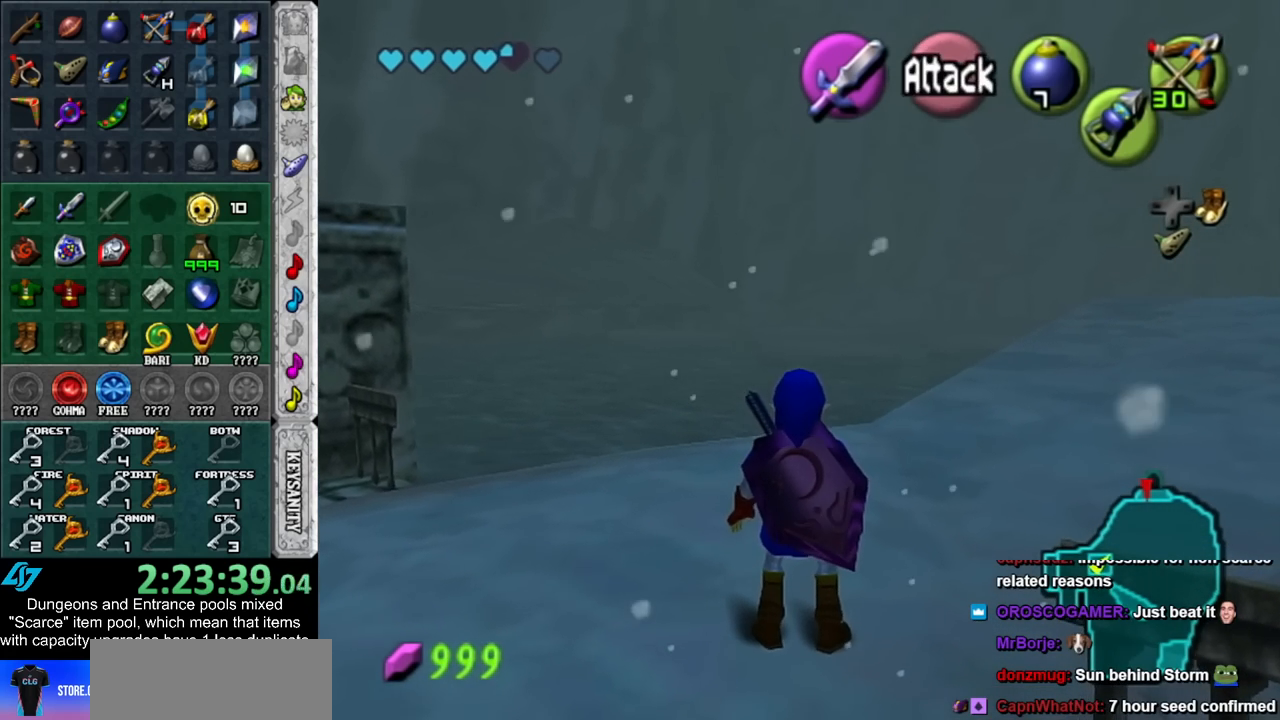
{"buttons": [], "left_stick": "center", "right_stick": "center", "events": []}
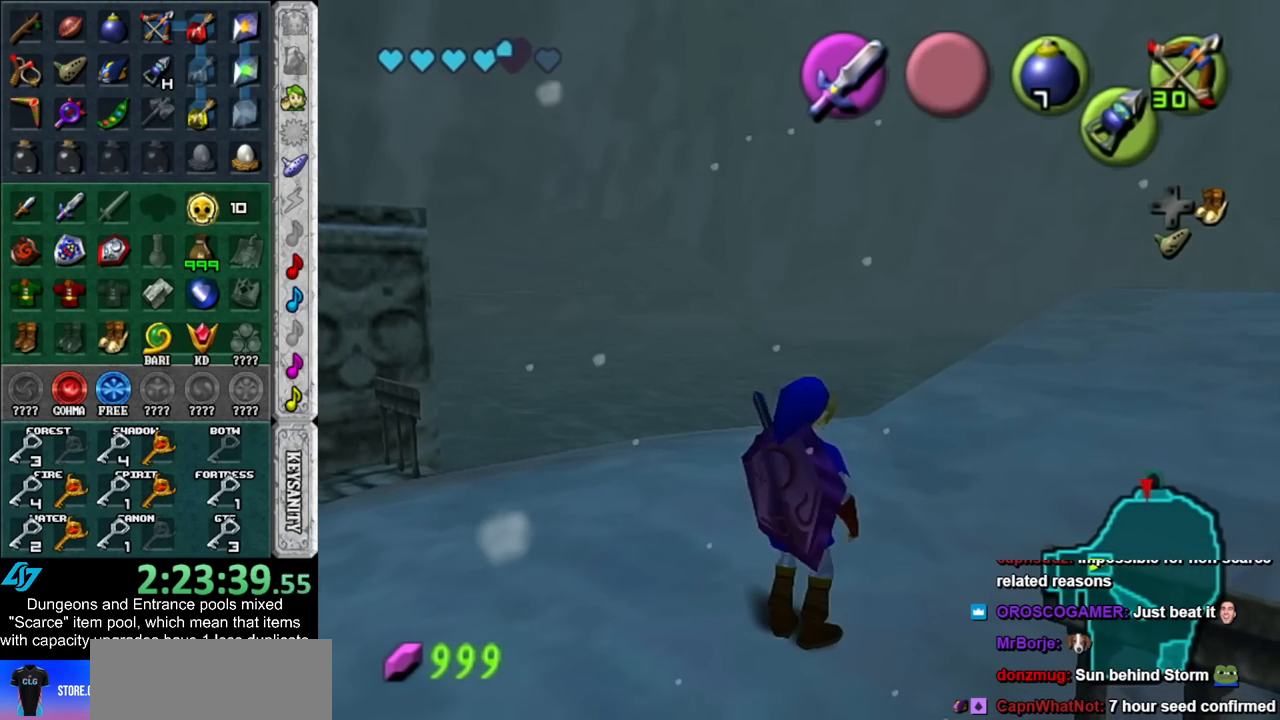
{"buttons": ["L1"], "left_stick": "center", "right_stick": "center", "events": [[300, "L1", "down"]]}
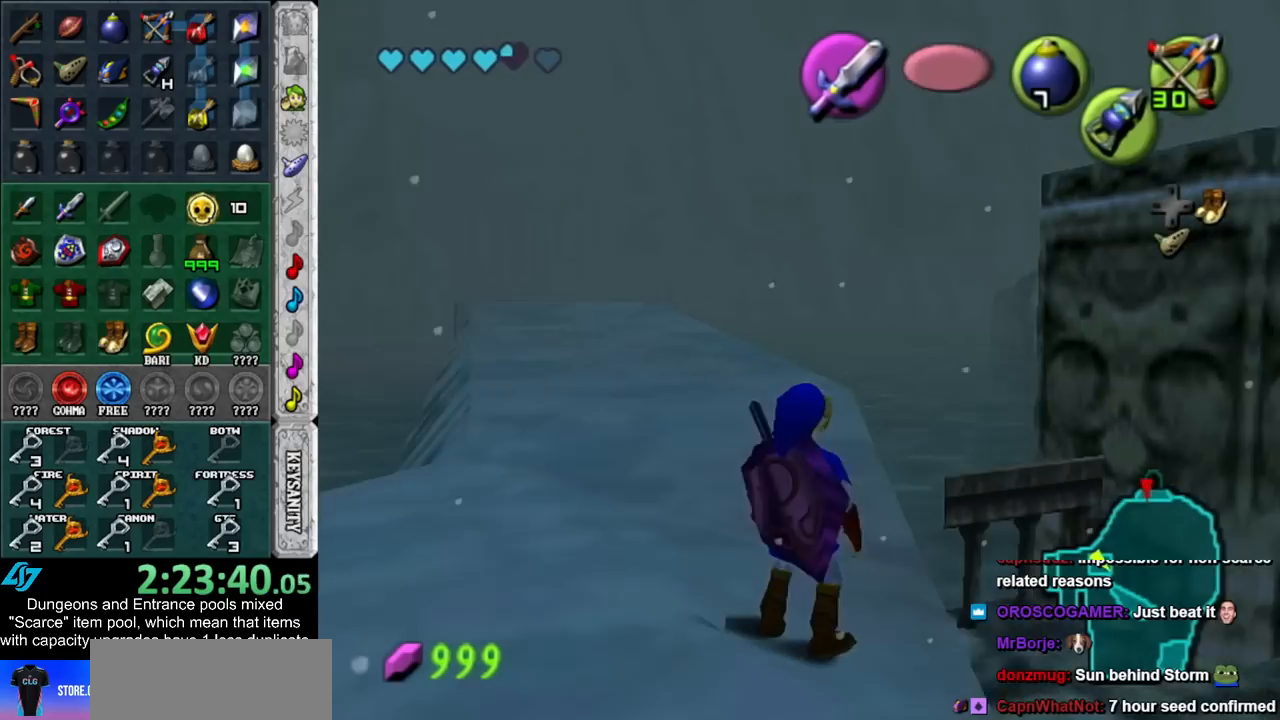
{"buttons": ["L1"], "left_stick": "center", "right_stick": "center", "events": [[67, "left_stick", "down-right"], [450, "left_stick", "center"]]}
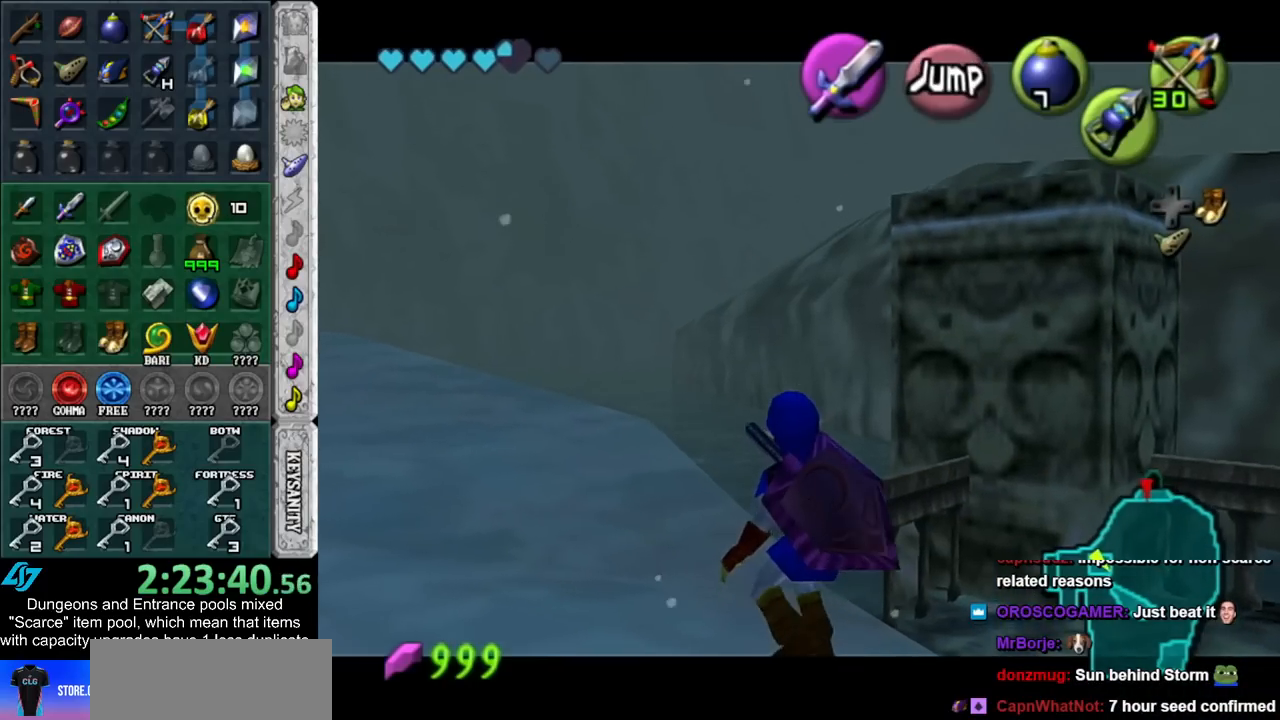
{"buttons": [], "left_stick": "center", "right_stick": "center", "events": [[267, "L1", "up"]]}
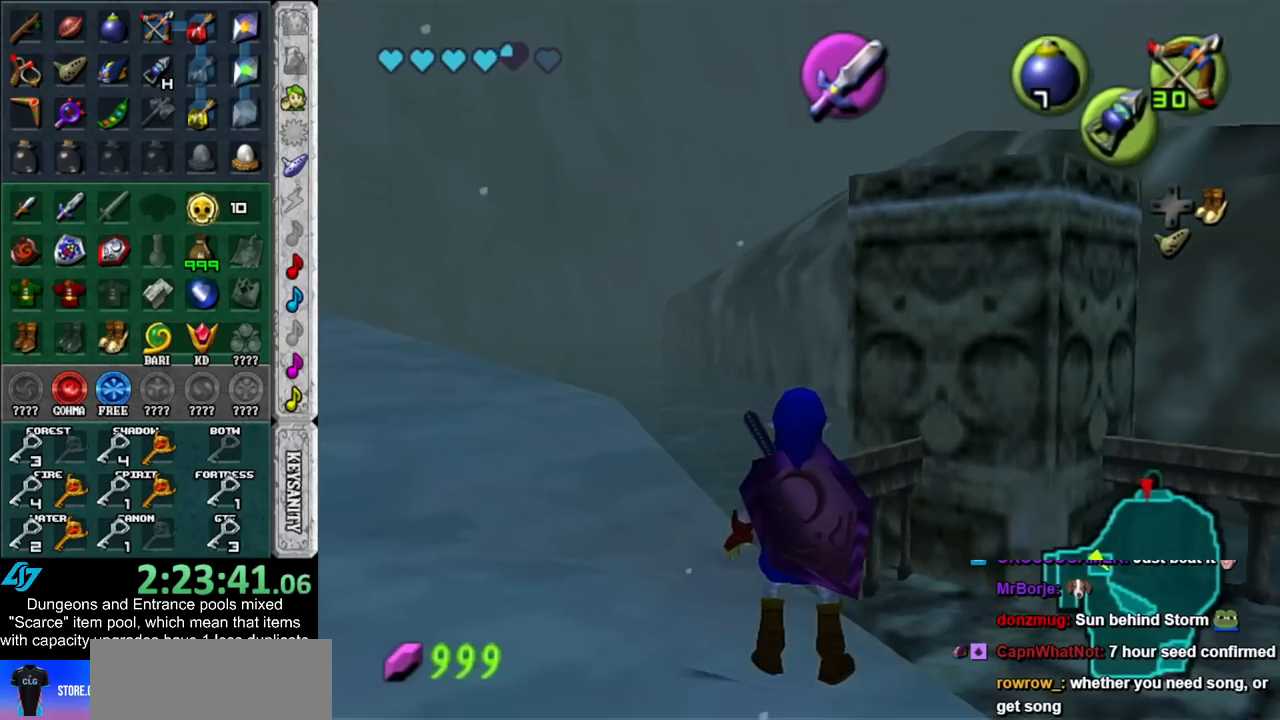
{"buttons": [], "left_stick": "center", "right_stick": "center", "events": []}
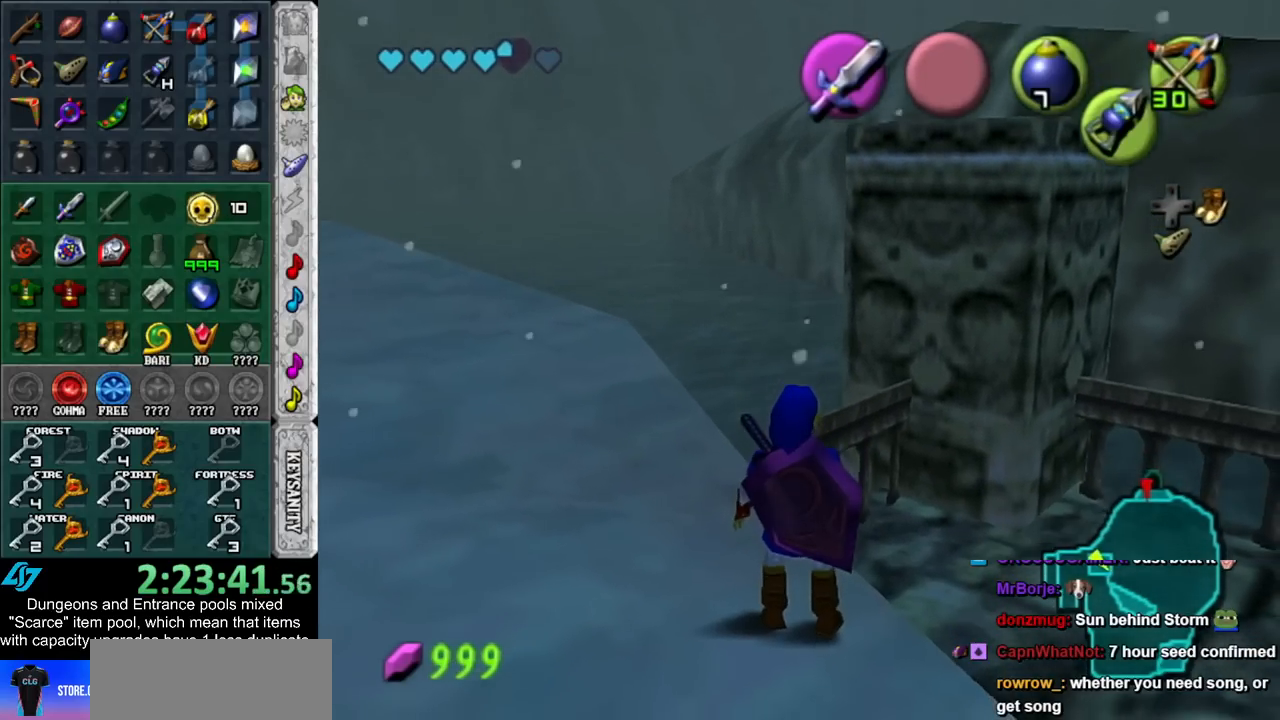
{"buttons": [], "left_stick": "center", "right_stick": "center", "events": [[133, "L1", "down"], [417, "L1", "up"]]}